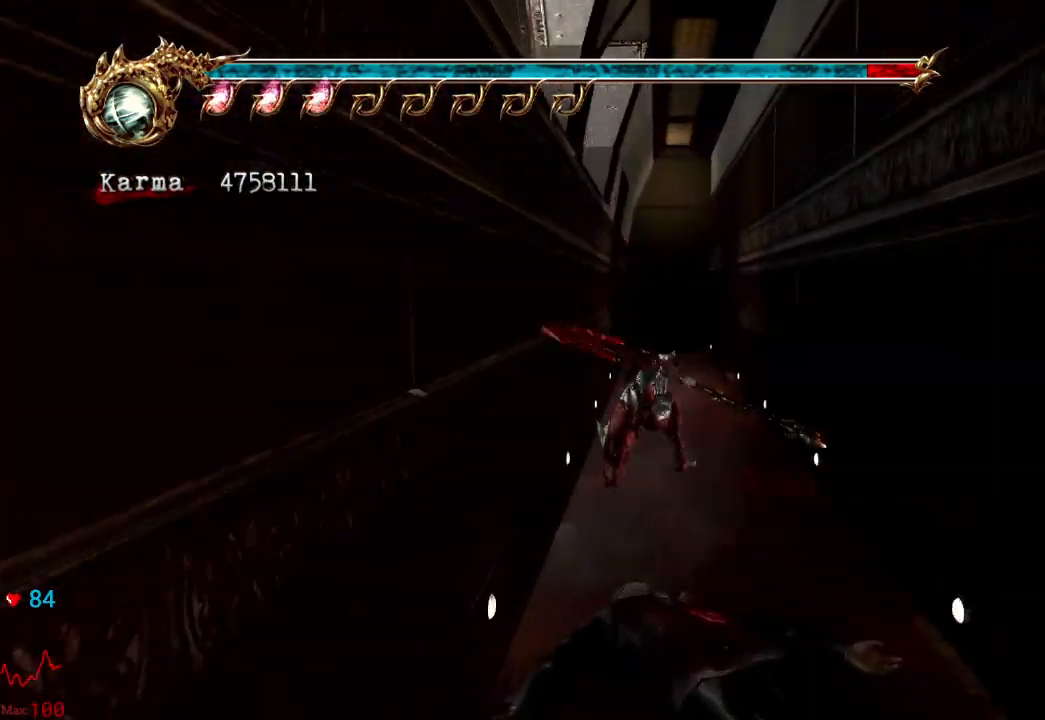
Gameplay with a controller (Xbox layout); each line is a JSON object with the inputs held at the frame after it. "events" lists button and stick changes between this image and that frame as [ms after this image, input, new state], when the widget could be followed in between. Not read: L3 R3.
{"buttons": [], "left_stick": "up", "right_stick": "center", "events": [[183, "L2", "down"], [450, "L2", "up"]]}
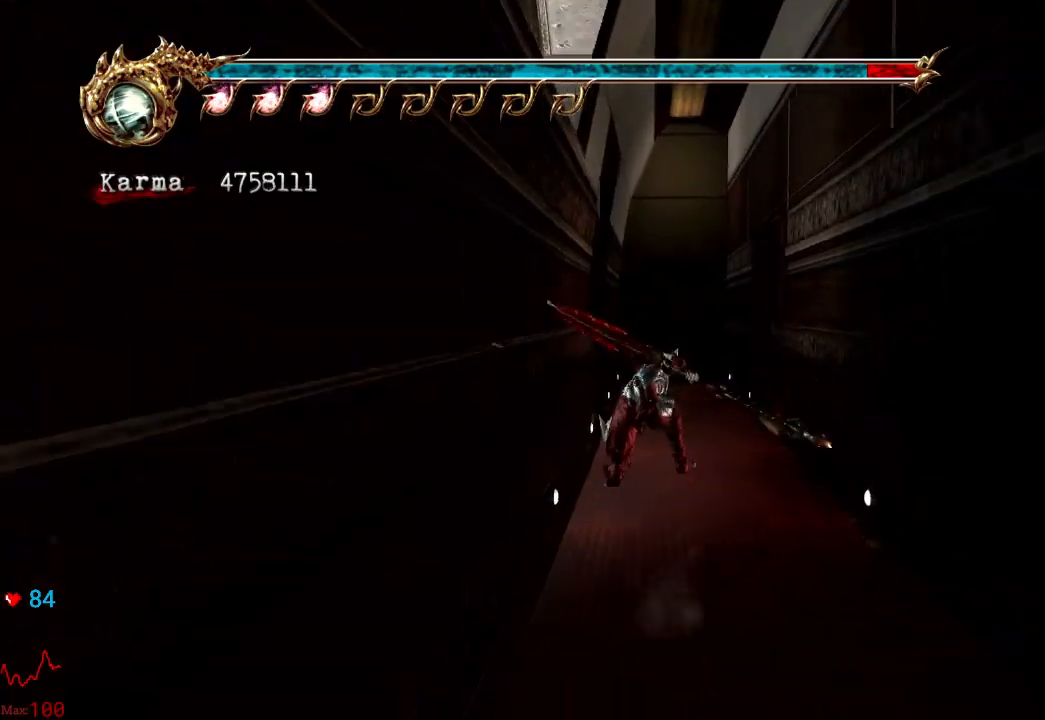
{"buttons": ["L2"], "left_stick": "up-left", "right_stick": "center", "events": [[233, "left_stick", "up-left"], [350, "L2", "down"]]}
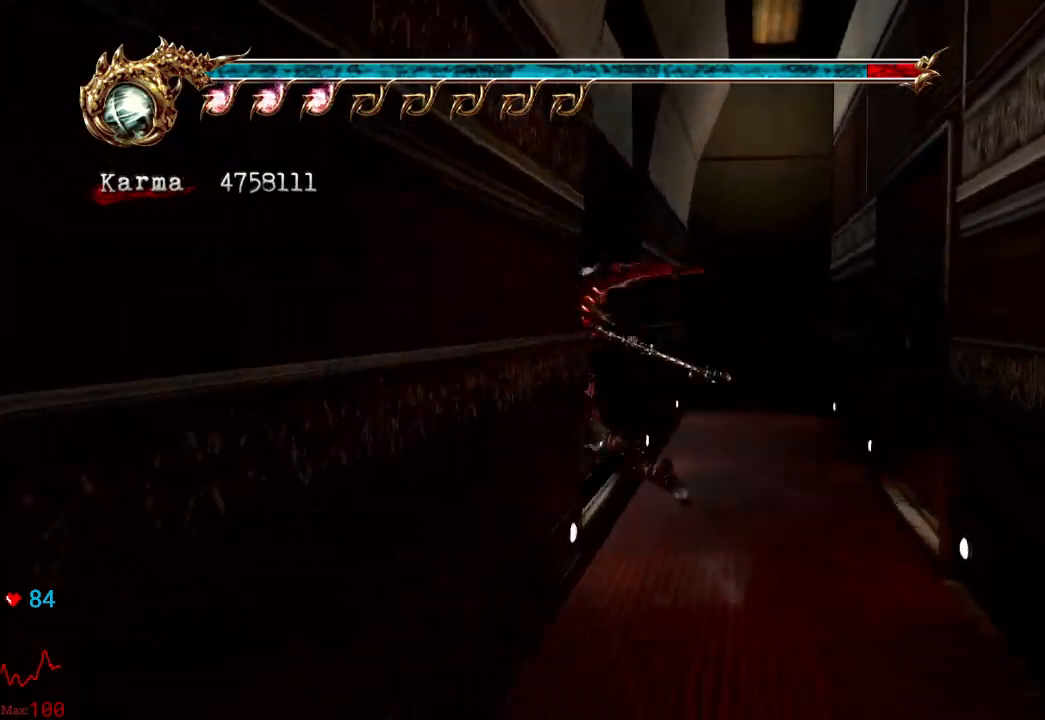
{"buttons": [], "left_stick": "up", "right_stick": "center", "events": [[17, "L2", "up"], [17, "left_stick", "center"], [100, "left_stick", "up"], [167, "A", "down"], [300, "A", "up"]]}
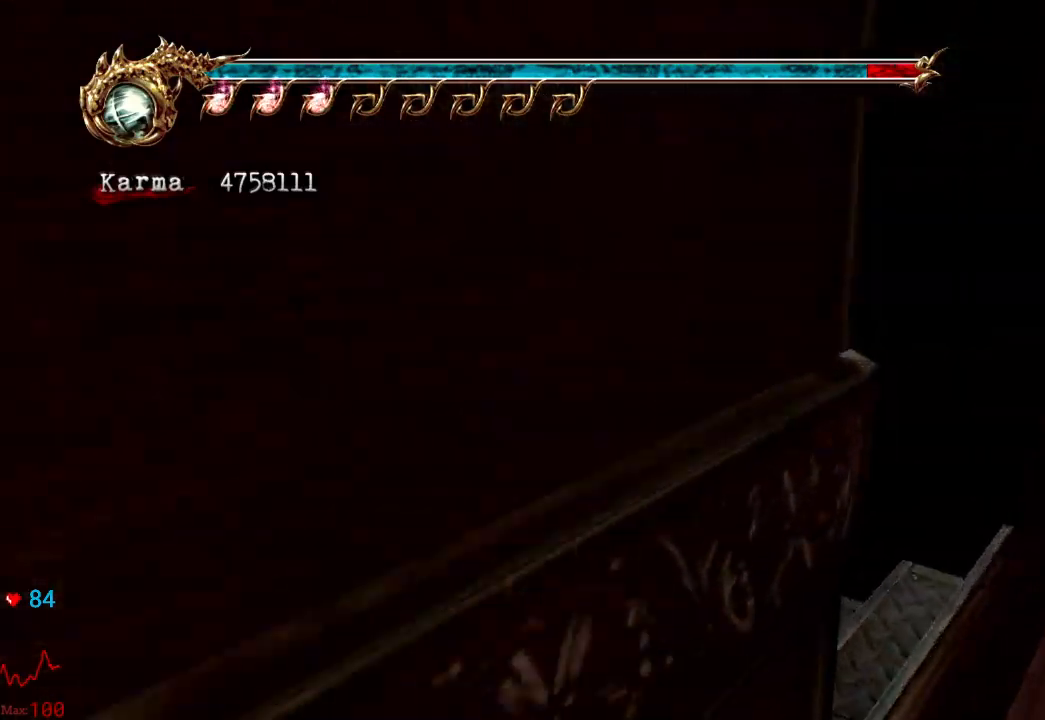
{"buttons": ["L2"], "left_stick": "up-right", "right_stick": "center", "events": [[300, "left_stick", "up-right"], [367, "L2", "down"]]}
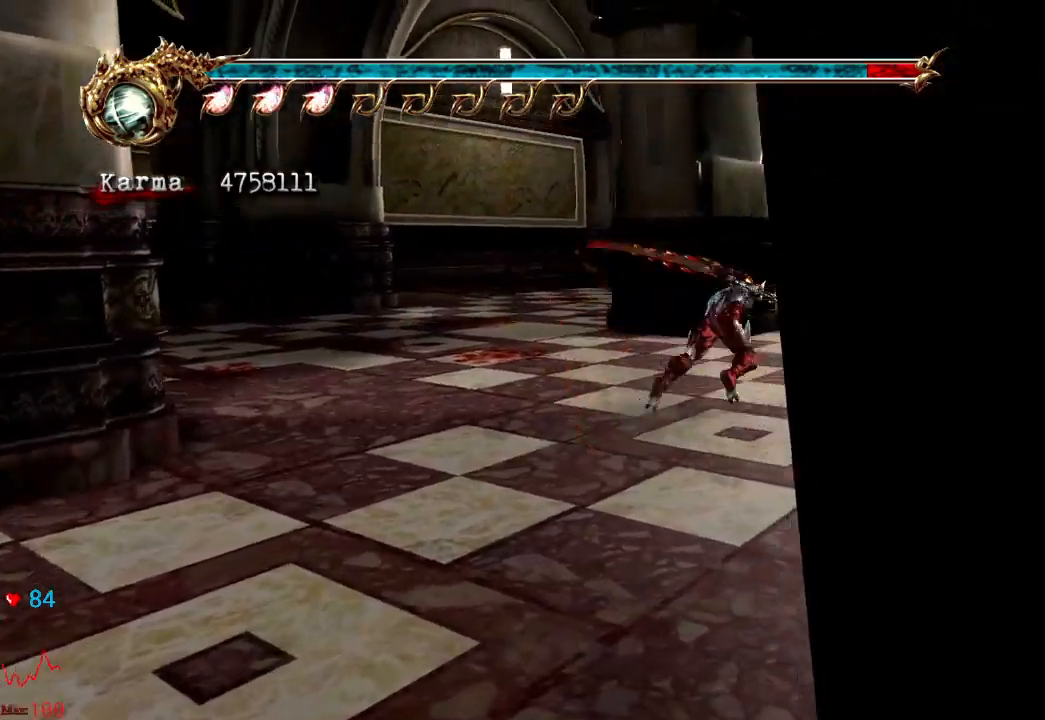
{"buttons": [], "left_stick": "up-right", "right_stick": "center"}
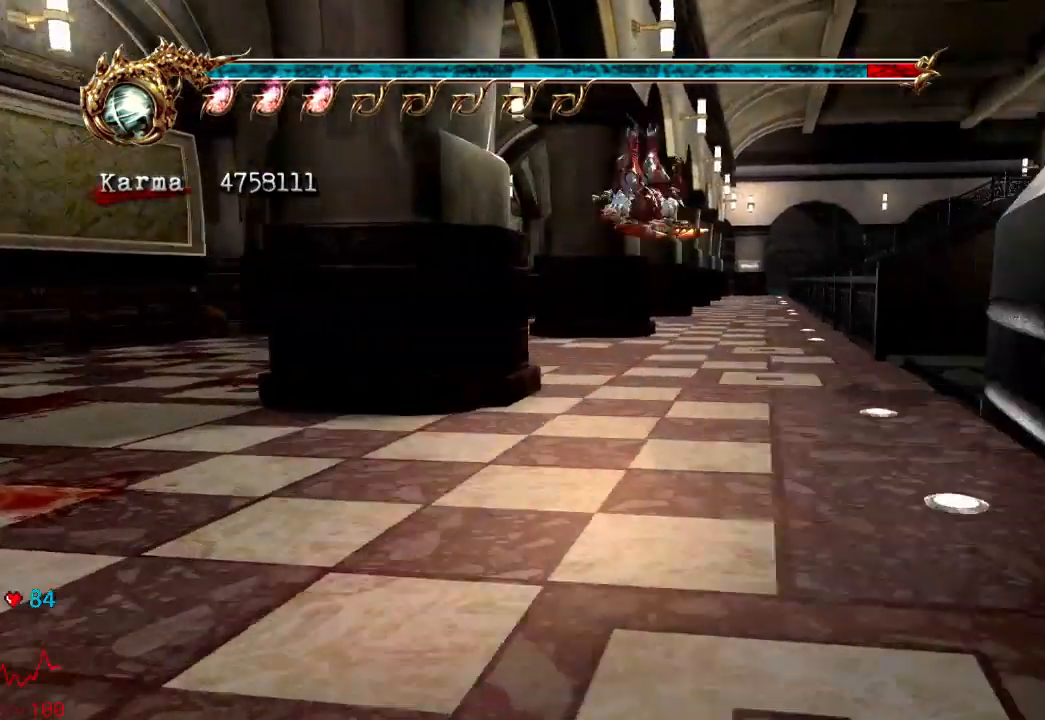
{"buttons": [], "left_stick": "up", "right_stick": "center", "events": [[117, "left_stick", "up"], [217, "L2", "down"], [333, "A", "down"], [417, "A", "up"], [433, "L2", "up"]]}
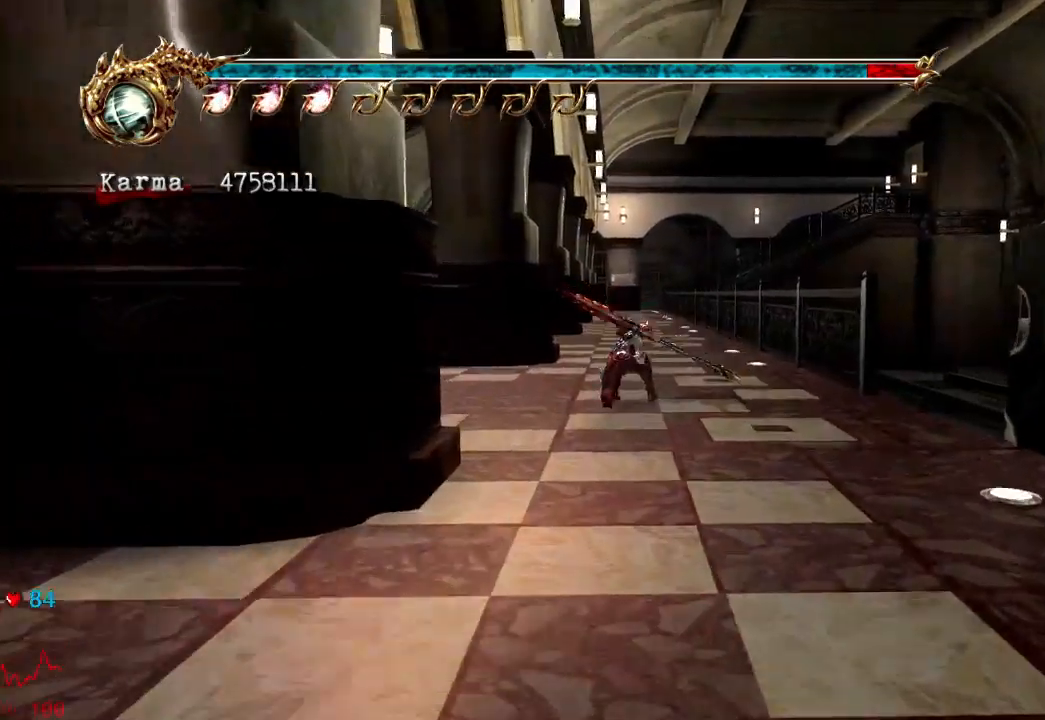
{"buttons": ["L2"], "left_stick": "up", "right_stick": "center", "events": [[500, "L2", "down"]]}
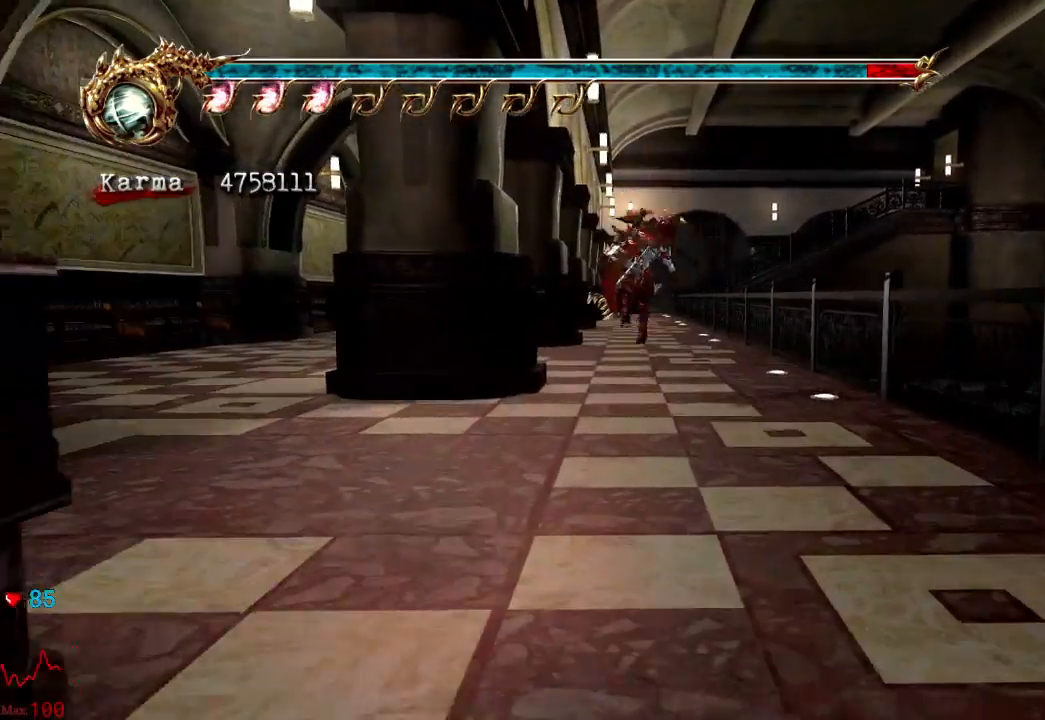
{"buttons": [], "left_stick": "up", "right_stick": "center", "events": [[117, "A", "down"], [200, "A", "up"], [267, "L2", "up"], [383, "right_stick", "left"], [467, "right_stick", "center"]]}
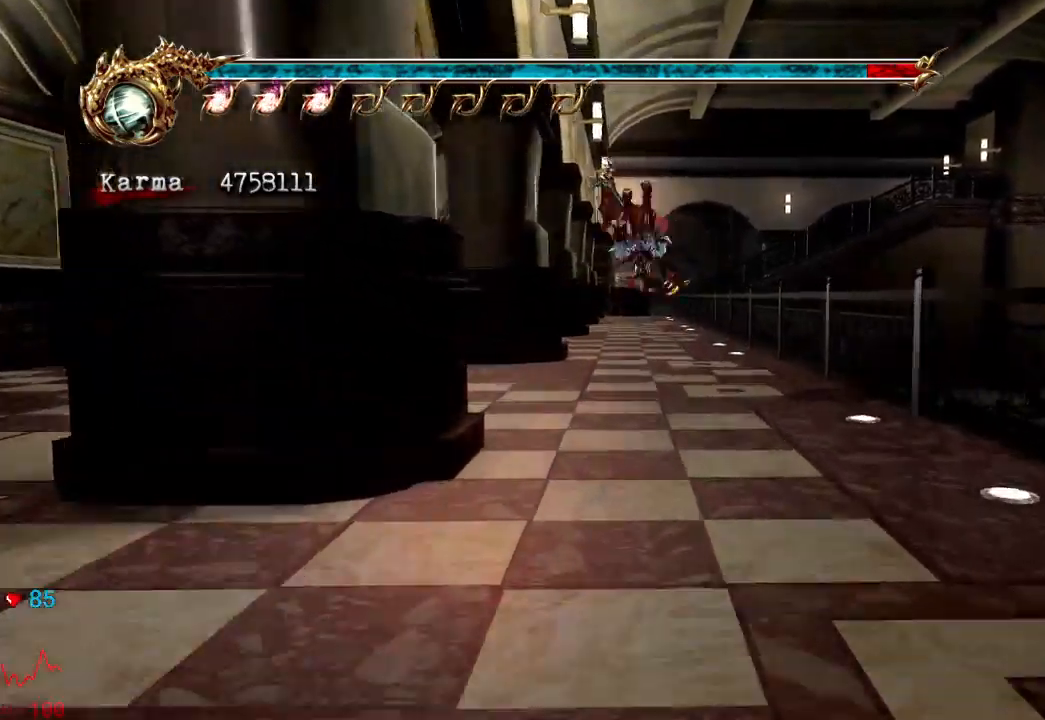
{"buttons": ["A", "L2"], "left_stick": "up", "right_stick": "center", "events": [[317, "L2", "down"], [433, "A", "down"]]}
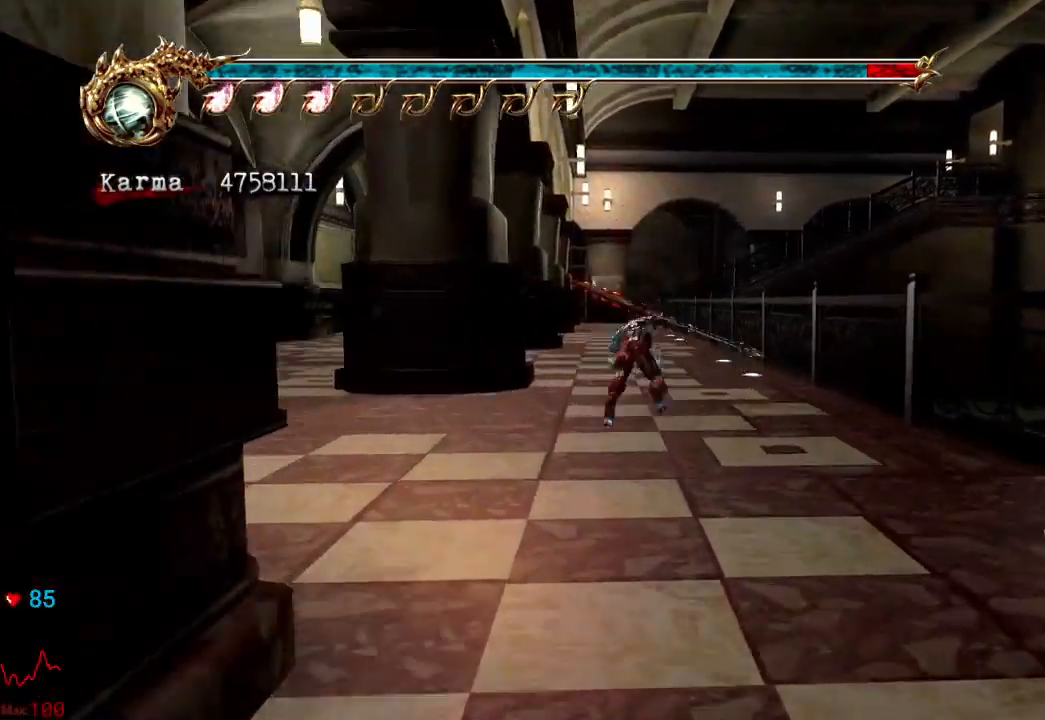
{"buttons": [], "left_stick": "up", "right_stick": "center", "events": [[33, "A", "up"], [100, "L2", "up"]]}
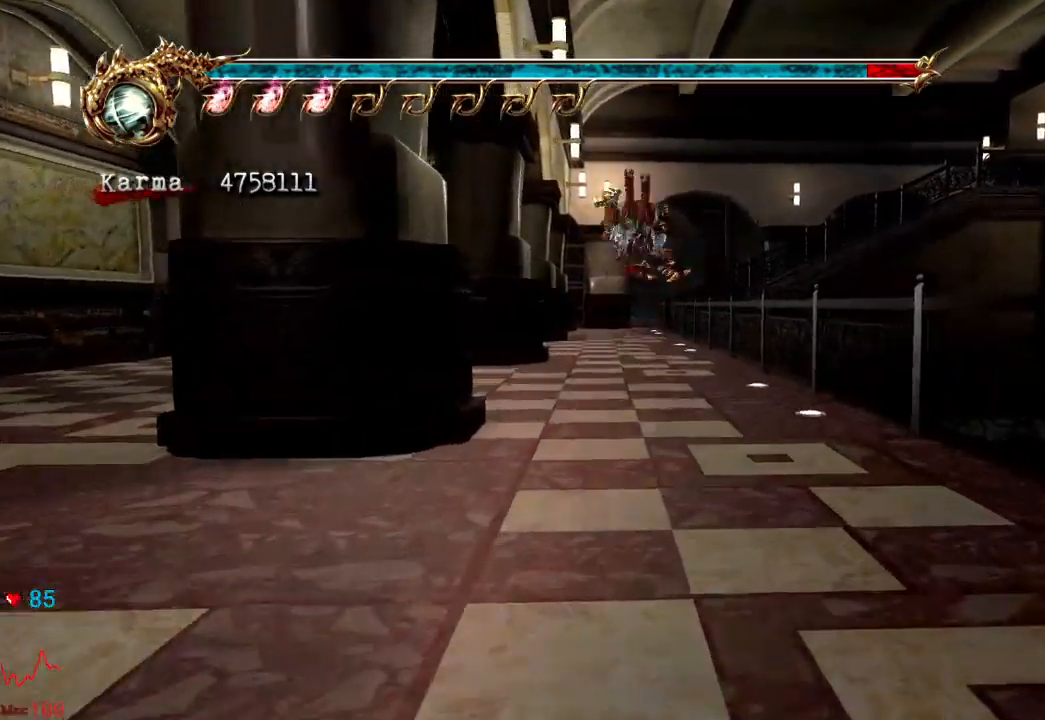
{"buttons": [], "left_stick": "up", "right_stick": "center", "events": [[133, "L2", "down"], [267, "A", "down"], [400, "A", "up"], [433, "L2", "up"]]}
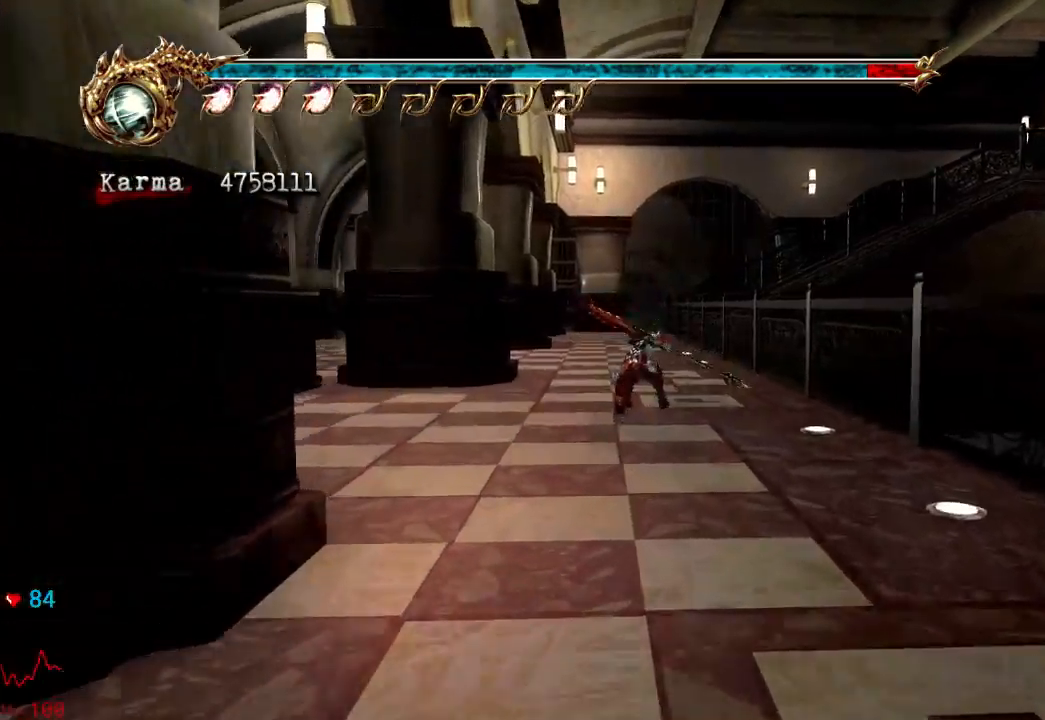
{"buttons": ["L2"], "left_stick": "up", "right_stick": "center", "events": [[433, "L2", "down"]]}
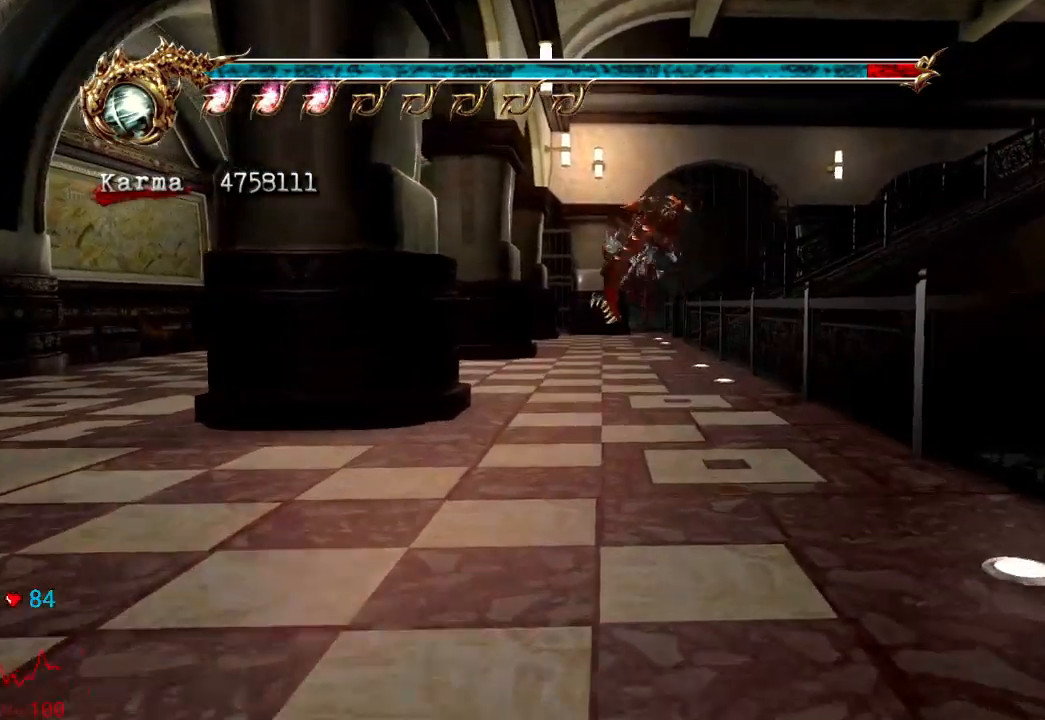
{"buttons": [], "left_stick": "up", "right_stick": "left", "events": [[83, "DPAD_UP", "down"], [117, "A", "down"], [117, "DPAD_RIGHT", "down"], [133, "DPAD_UP", "up"], [167, "DPAD_RIGHT", "up"], [250, "A", "up"], [367, "right_stick", "left"], [383, "L2", "up"]]}
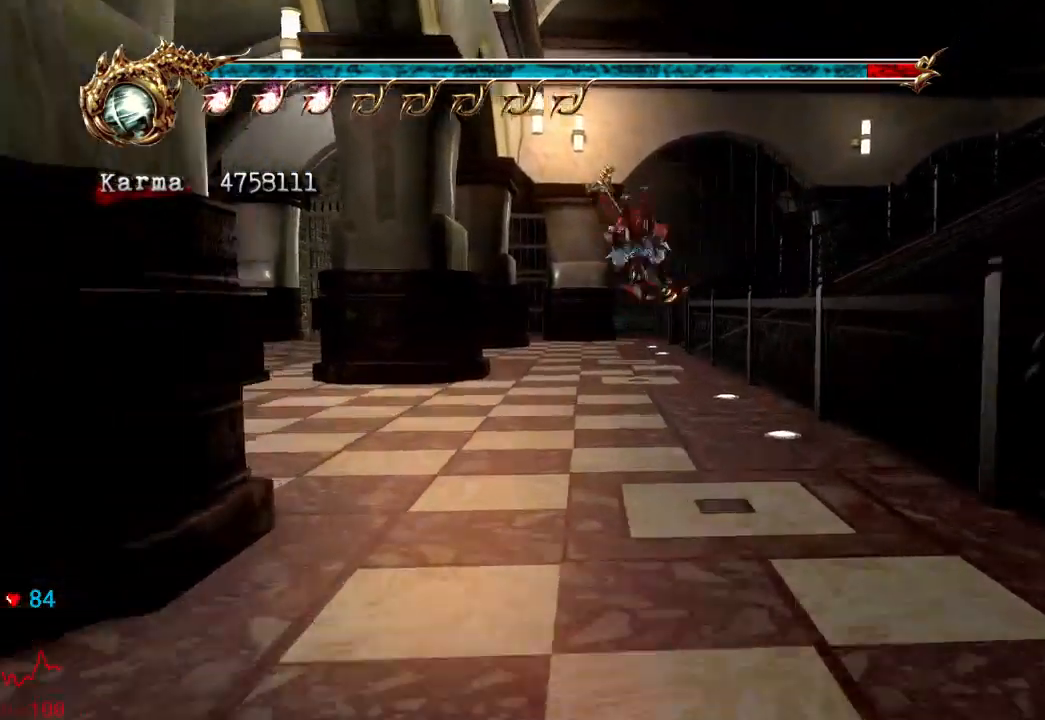
{"buttons": ["A", "L2"], "left_stick": "up", "right_stick": "center", "events": [[17, "right_stick", "center"], [350, "L2", "down"], [483, "A", "down"]]}
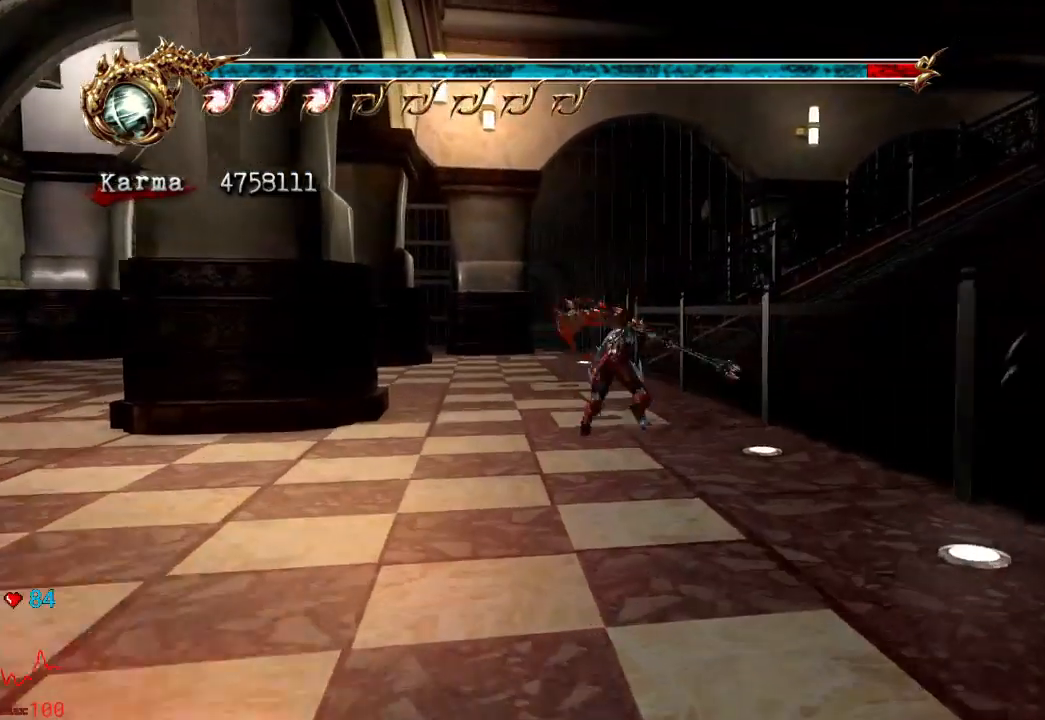
{"buttons": [], "left_stick": "up", "right_stick": "center", "events": [[200, "A", "up"], [217, "L2", "up"]]}
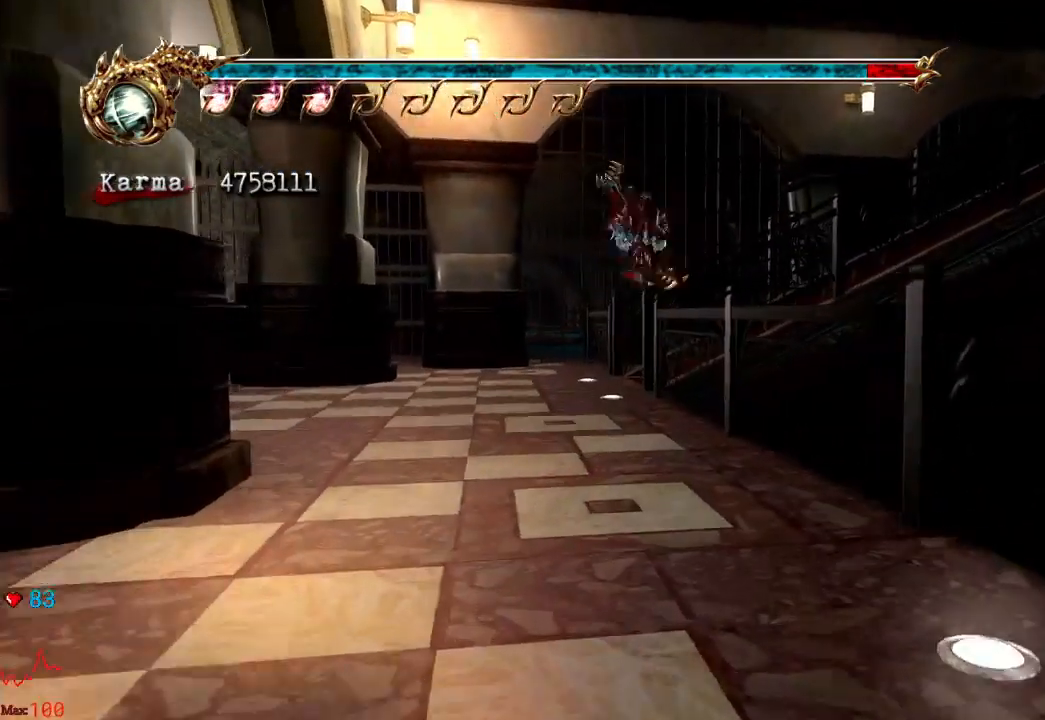
{"buttons": [], "left_stick": "up", "right_stick": "center", "events": []}
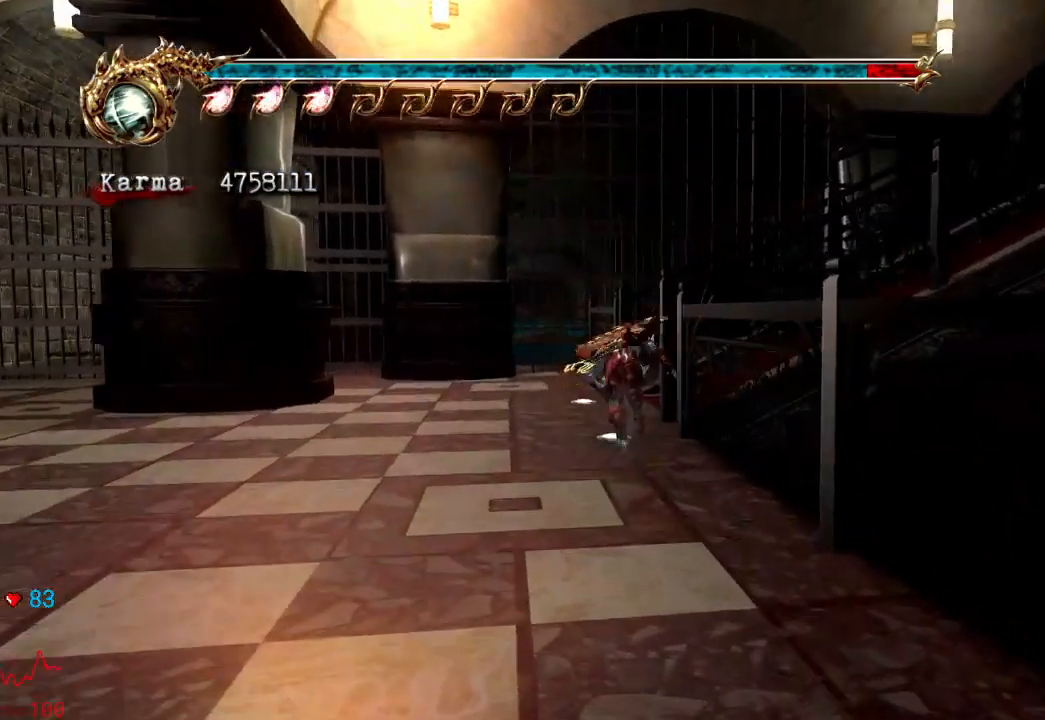
{"buttons": ["L2", "R2"], "left_stick": "up-right", "right_stick": "center", "events": [[133, "left_stick", "up-right"], [200, "L2", "down"], [317, "A", "down"], [317, "R2", "down"], [500, "A", "up"]]}
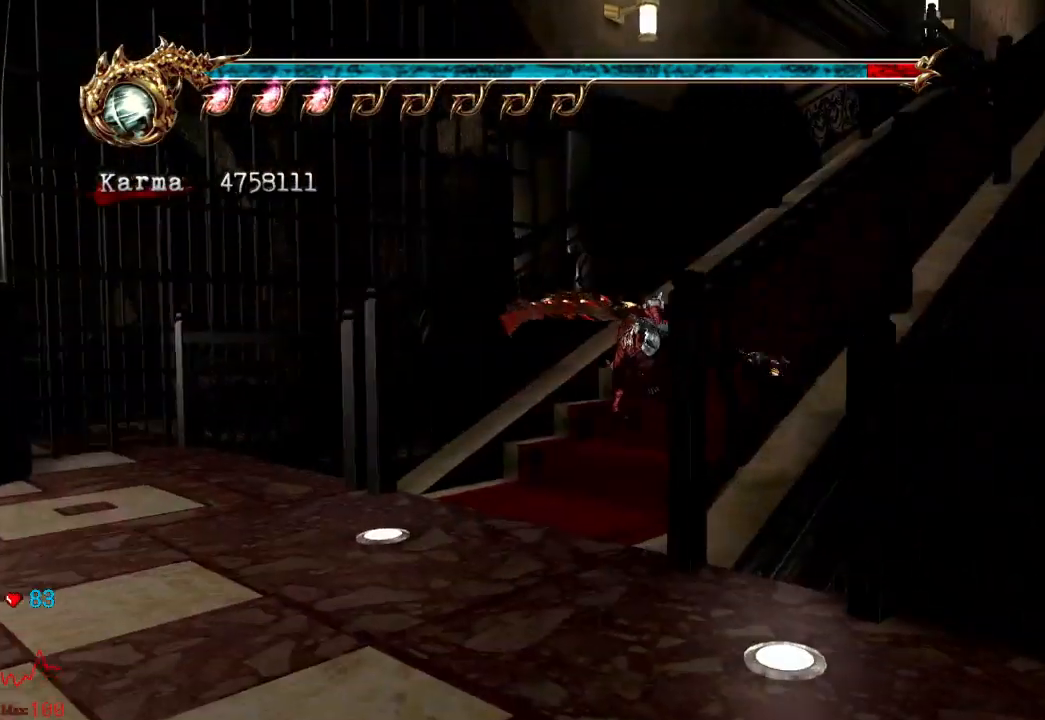
{"buttons": ["L2"], "left_stick": "up", "right_stick": "center", "events": [[50, "R2", "up"], [117, "left_stick", "up"], [133, "L2", "up"], [150, "right_stick", "left"], [300, "right_stick", "center"], [433, "L2", "down"]]}
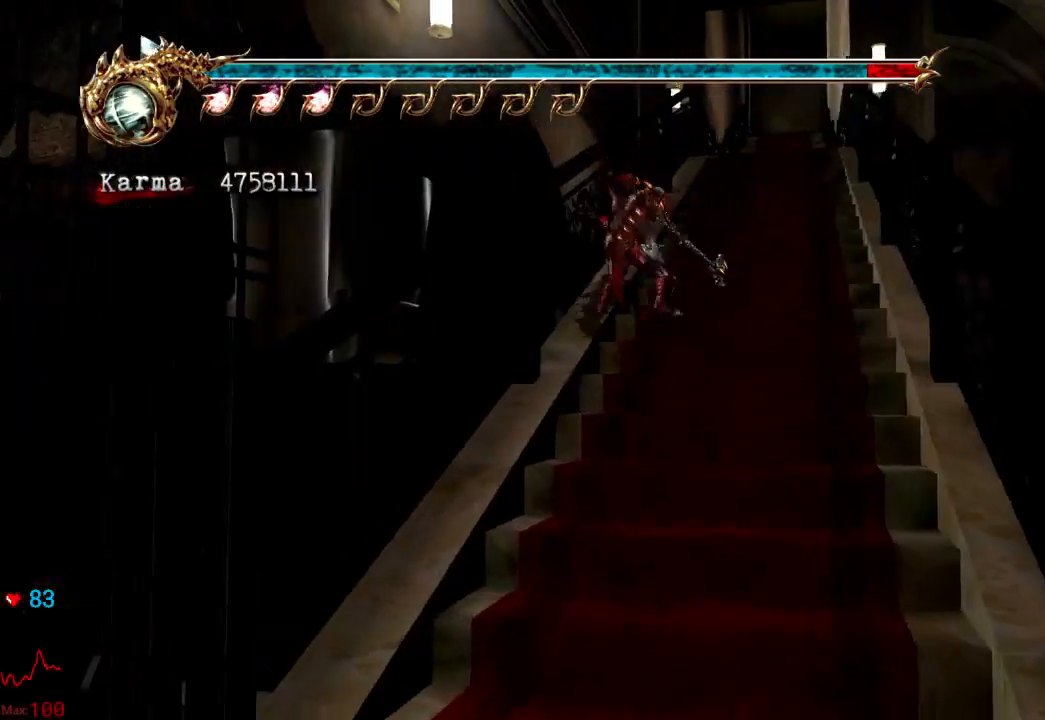
{"buttons": [], "left_stick": "up", "right_stick": "center", "events": [[50, "A", "down"], [150, "A", "up"], [217, "L2", "up"], [283, "right_stick", "left"], [417, "right_stick", "center"]]}
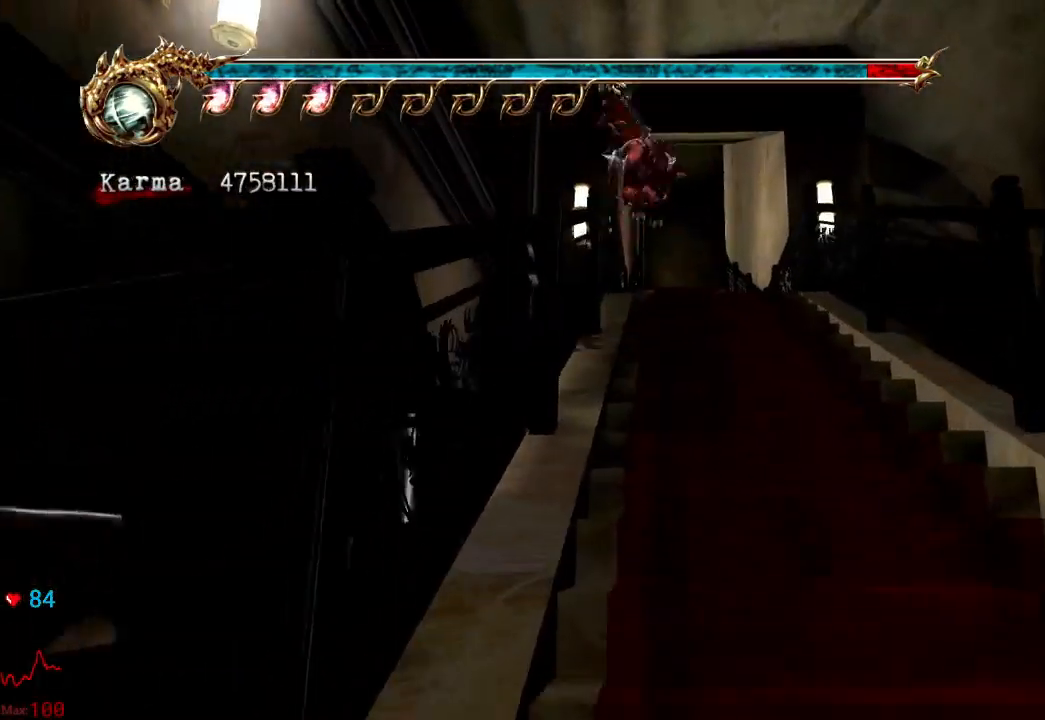
{"buttons": [], "left_stick": "up", "right_stick": "center", "events": [[150, "L2", "down"], [267, "A", "down"], [383, "A", "up"], [483, "L2", "up"]]}
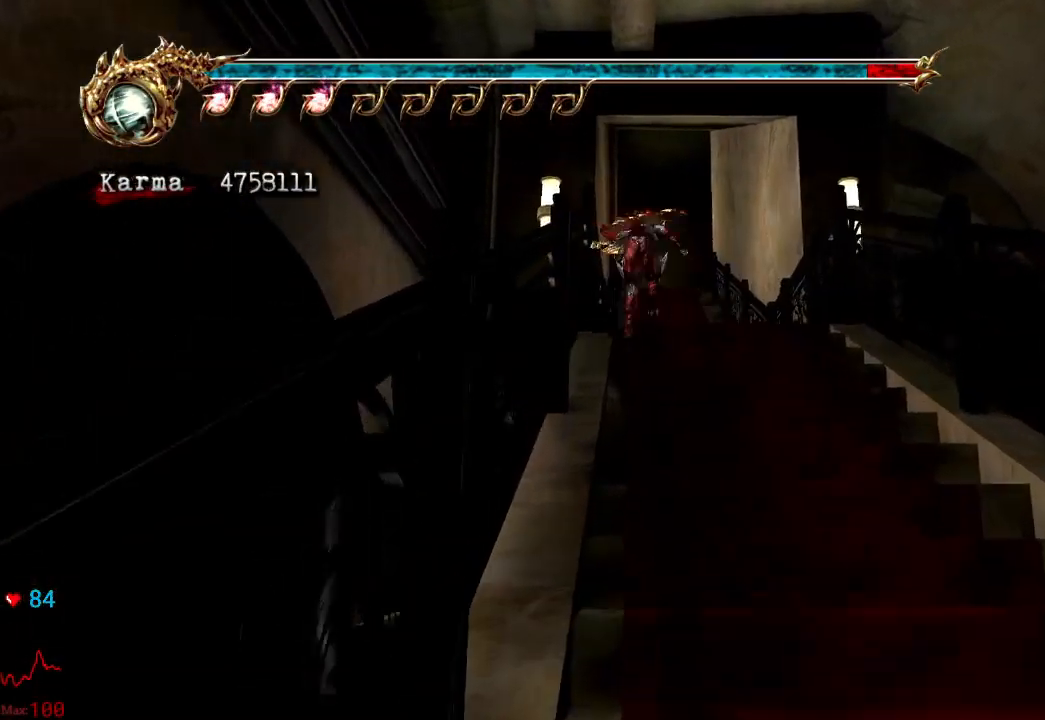
{"buttons": ["L2"], "left_stick": "up", "right_stick": "center", "events": [[483, "L2", "down"]]}
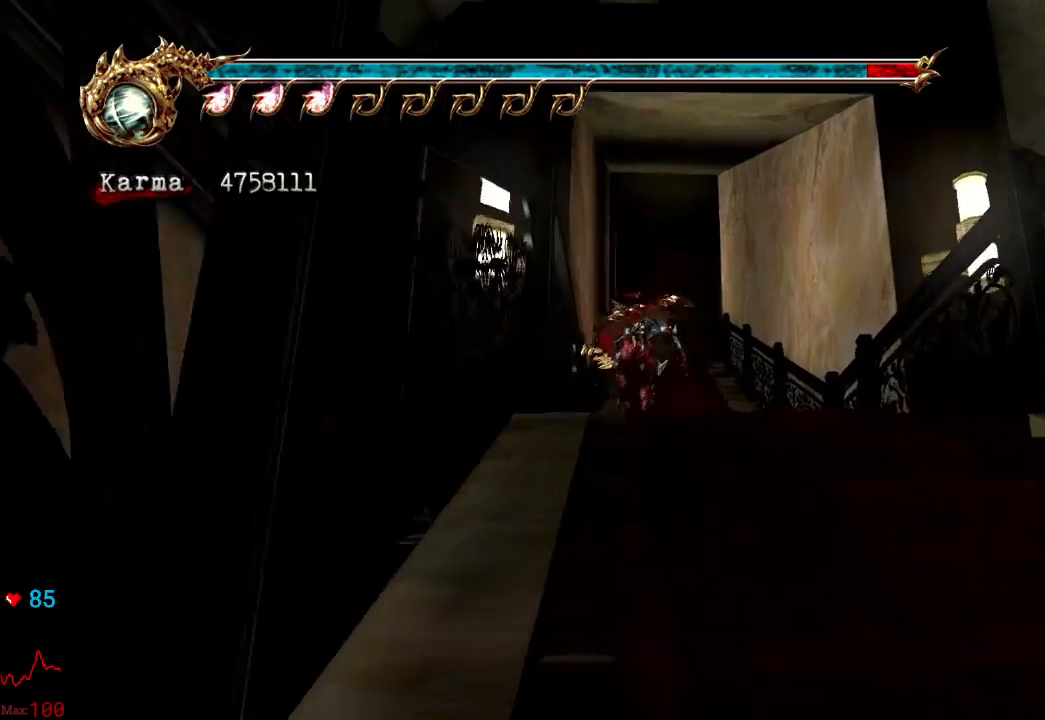
{"buttons": [], "left_stick": "up", "right_stick": "center", "events": [[150, "A", "down"], [383, "A", "up"], [417, "L2", "up"]]}
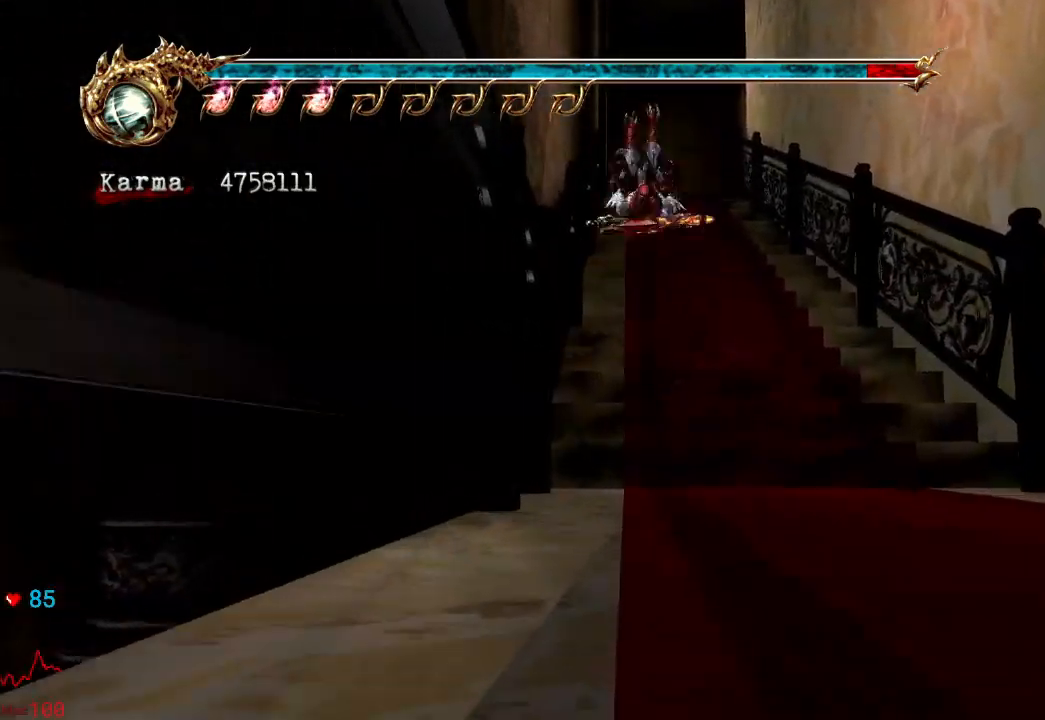
{"buttons": ["A", "L2"], "left_stick": "up", "right_stick": "center", "events": [[217, "L2", "down"], [333, "A", "down"]]}
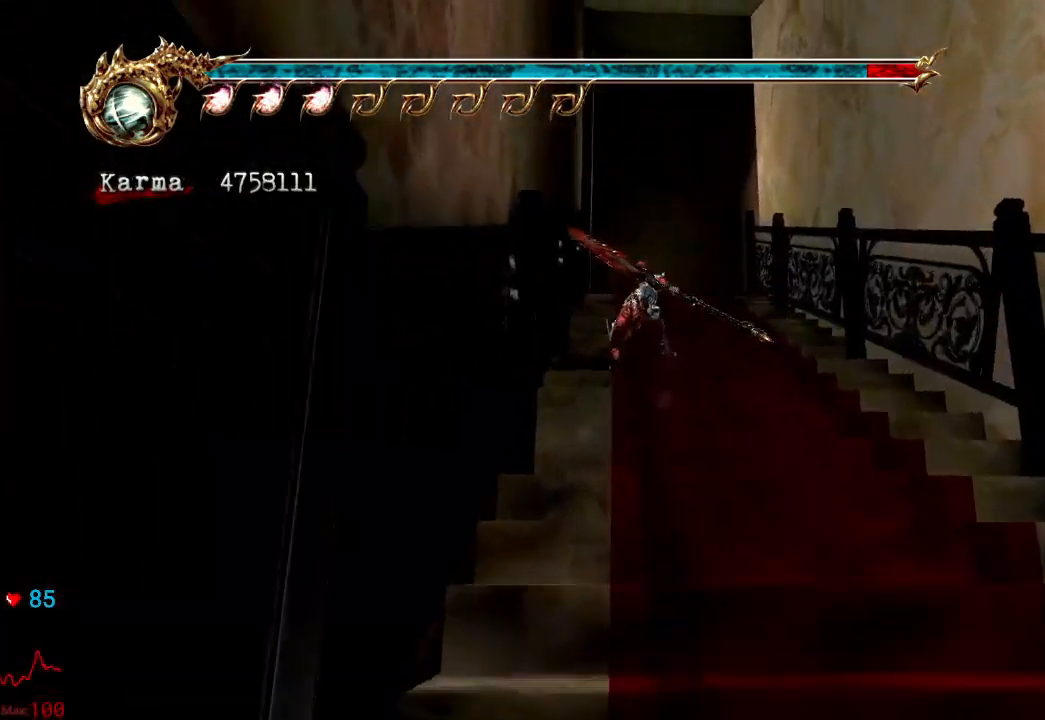
{"buttons": ["L2"], "left_stick": "up", "right_stick": "center", "events": [[100, "L2", "up"], [133, "A", "up"], [450, "L2", "down"]]}
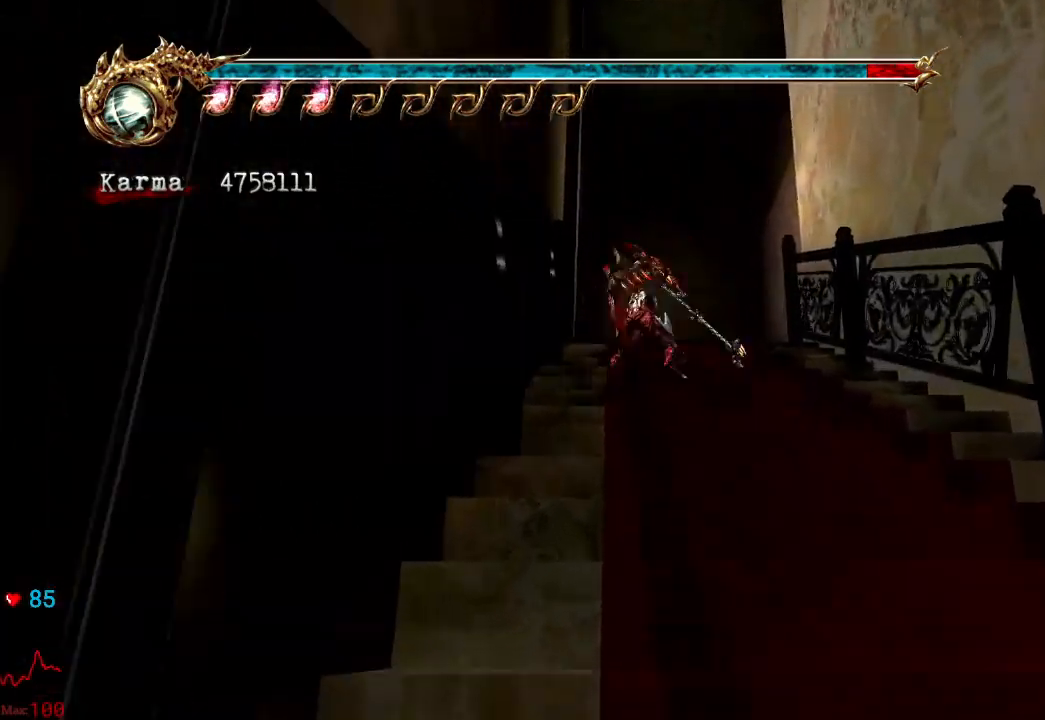
{"buttons": [], "left_stick": "up-left", "right_stick": "right", "events": [[100, "right_stick", "right"], [133, "L2", "up"], [150, "left_stick", "up-left"]]}
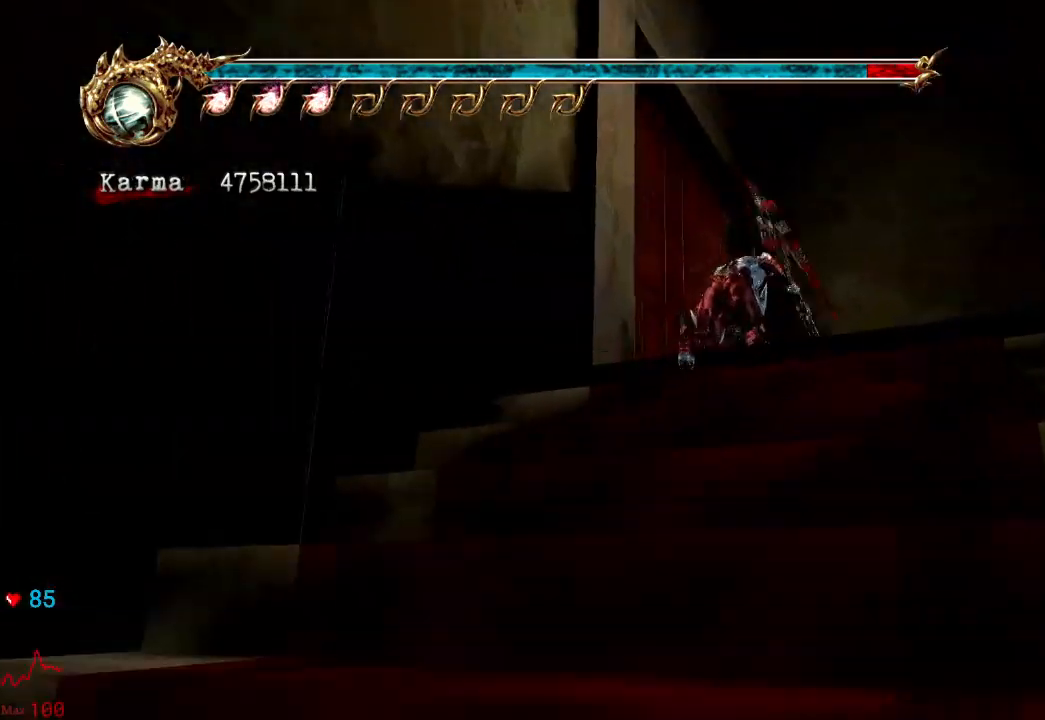
{"buttons": ["R1"], "left_stick": "up-left", "right_stick": "center", "events": [[50, "left_stick", "up"], [100, "right_stick", "center"], [233, "left_stick", "up-left"], [267, "R1", "down"], [350, "R1", "up"], [433, "R1", "down"]]}
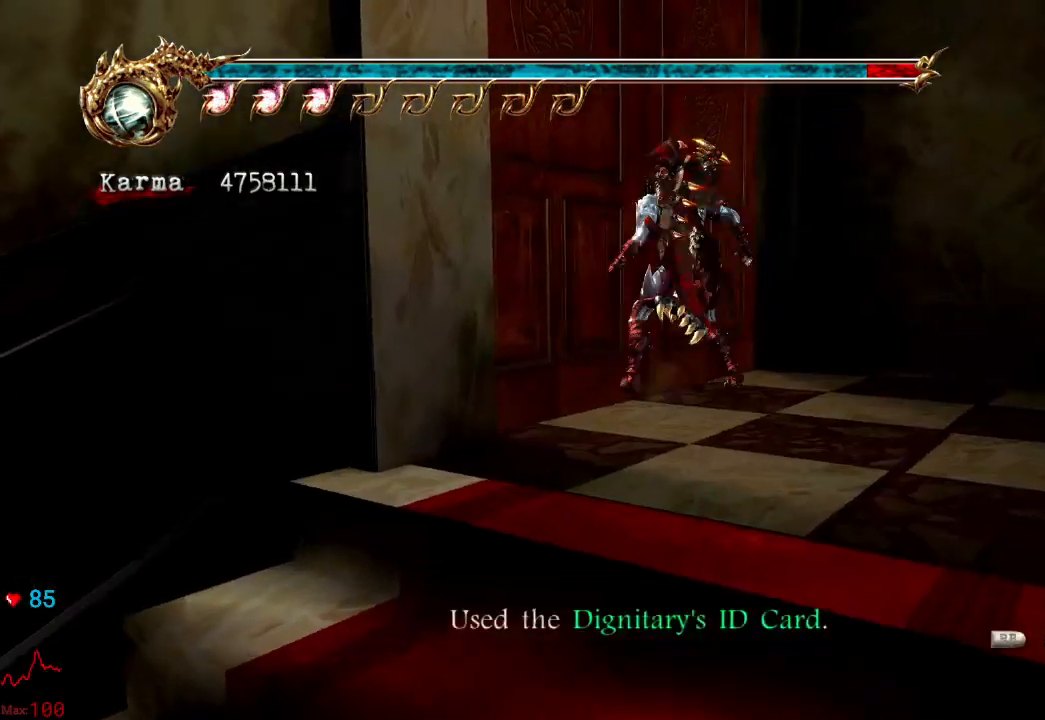
{"buttons": [], "left_stick": "center", "right_stick": "center", "events": [[33, "R1", "up"], [117, "R1", "down"], [217, "R1", "up"], [217, "left_stick", "center"]]}
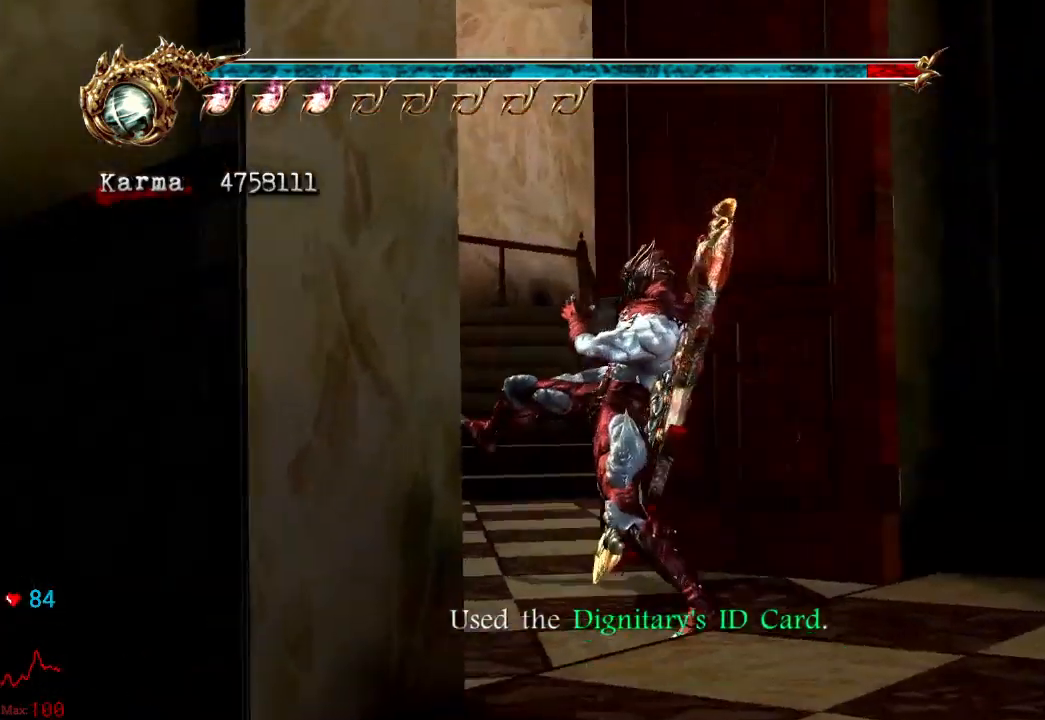
{"buttons": ["L2"], "left_stick": "up", "right_stick": "center", "events": [[50, "left_stick", "up"], [467, "L2", "down"]]}